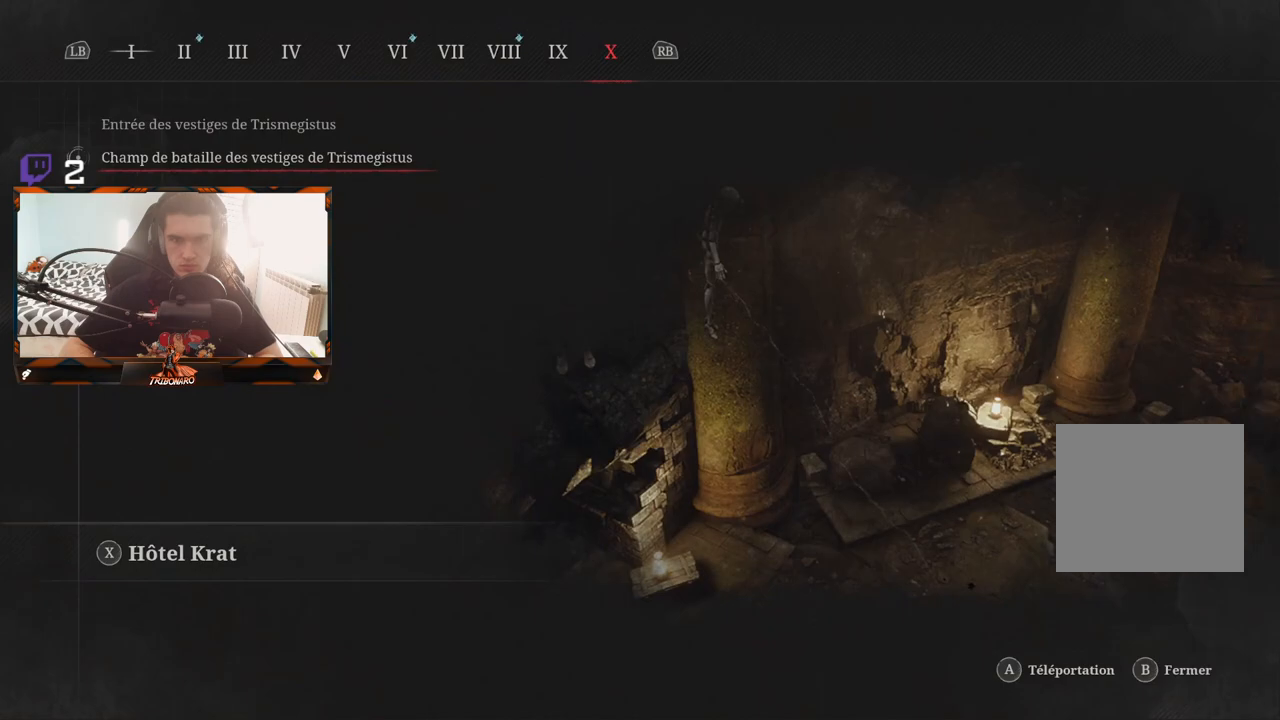
Gameplay with a controller (Xbox layout); each line is a JSON object with the inputs held at the frame after it. "events" lists button and stick changes between this image and that frame as [ms after this image, input, new state], when the widget could be followed in between.
{"buttons": [], "left_stick": "center", "right_stick": "center", "events": []}
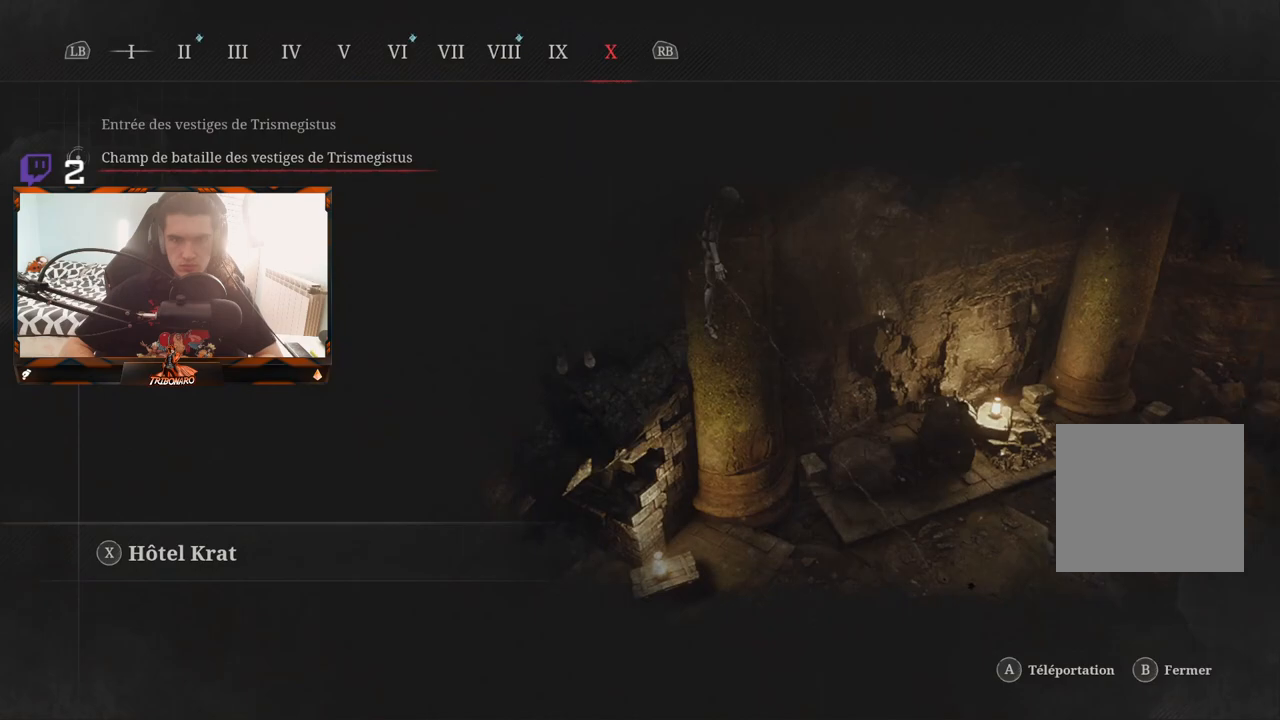
{"buttons": [], "left_stick": "center", "right_stick": "center", "events": []}
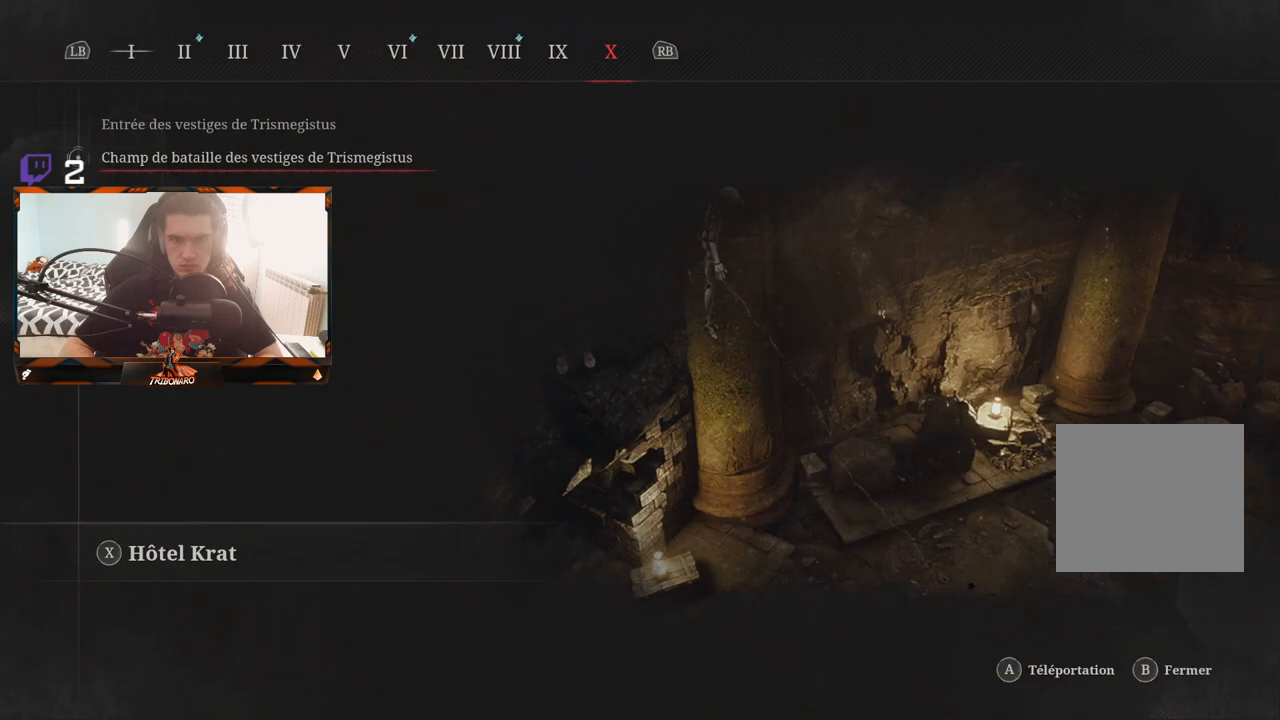
{"buttons": [], "left_stick": "center", "right_stick": "center", "events": [[83, "B", "down"], [150, "B", "up"]]}
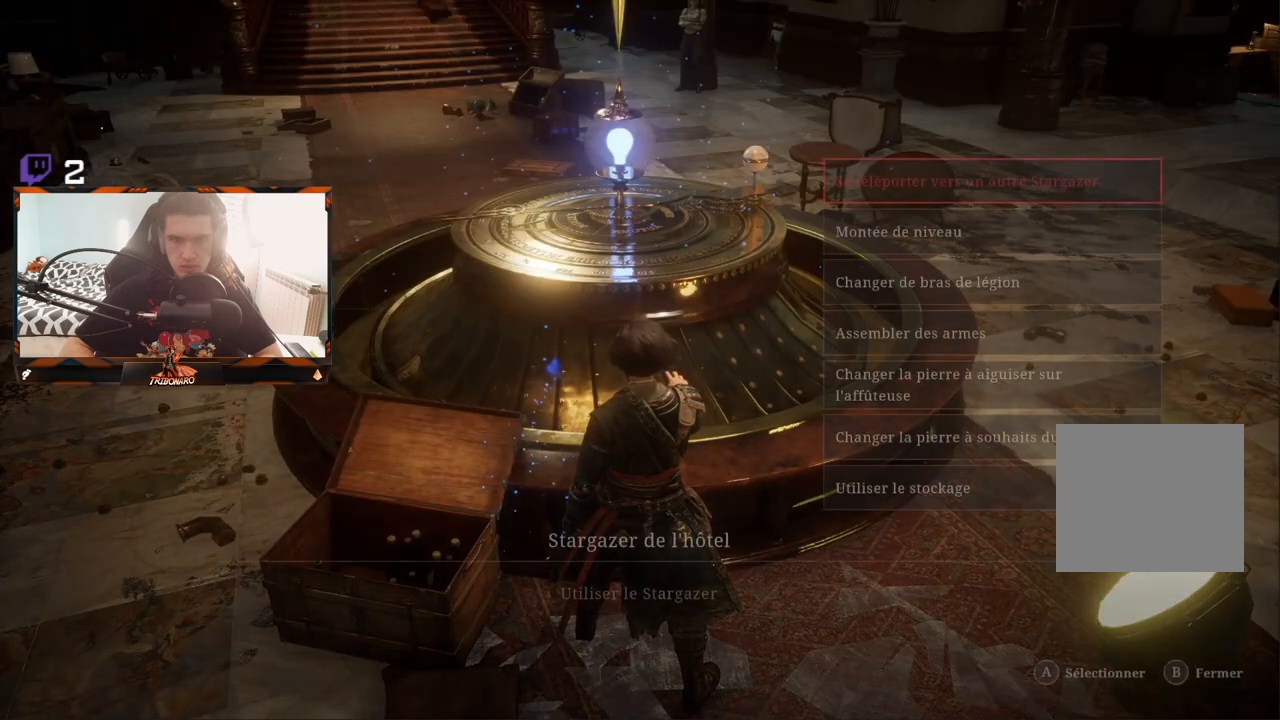
{"buttons": [], "left_stick": "center", "right_stick": "center", "events": []}
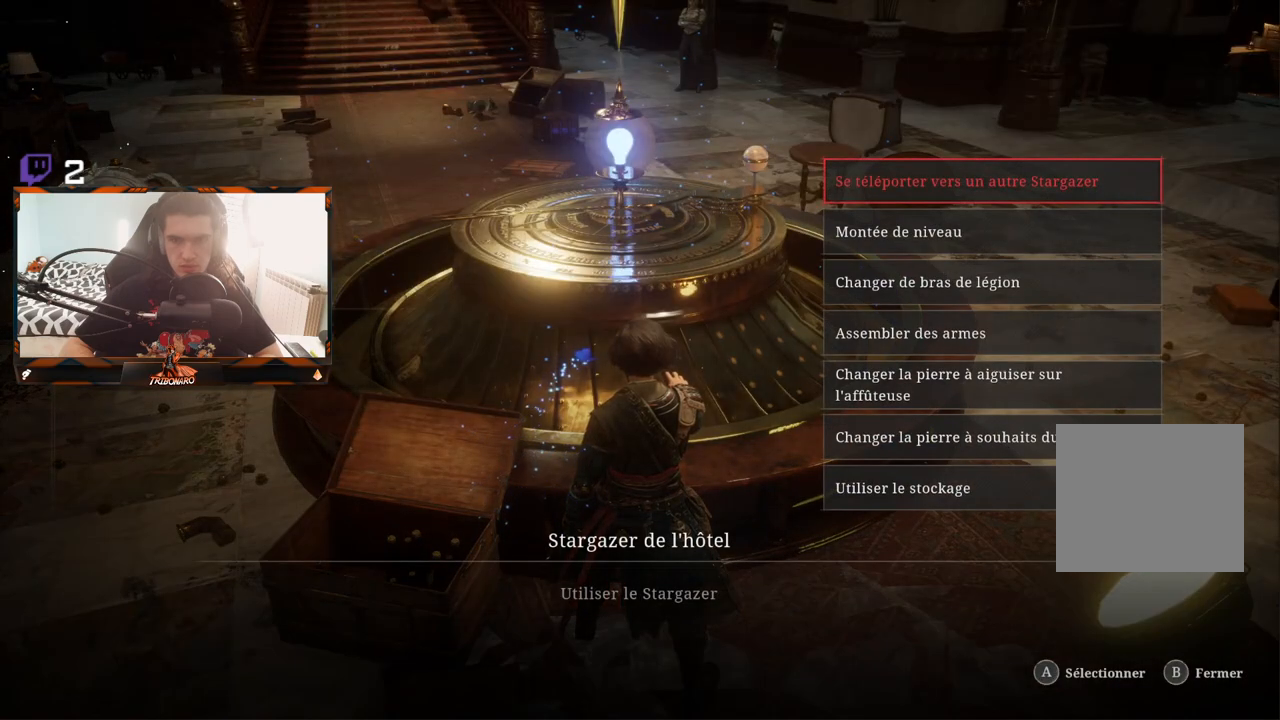
{"buttons": [], "left_stick": "center", "right_stick": "center", "events": [[267, "DPAD_DOWN", "down"], [417, "DPAD_DOWN", "up"]]}
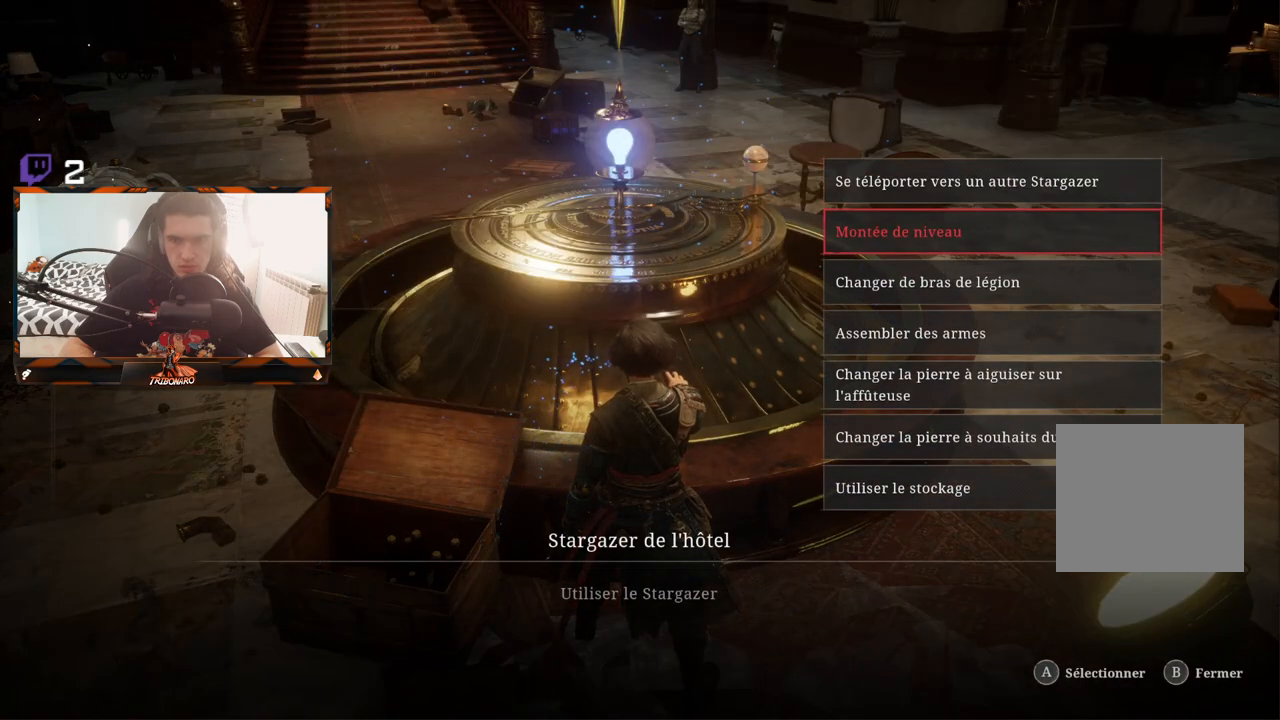
{"buttons": ["DPAD_DOWN"], "left_stick": "center", "right_stick": "center", "events": [[450, "DPAD_DOWN", "down"]]}
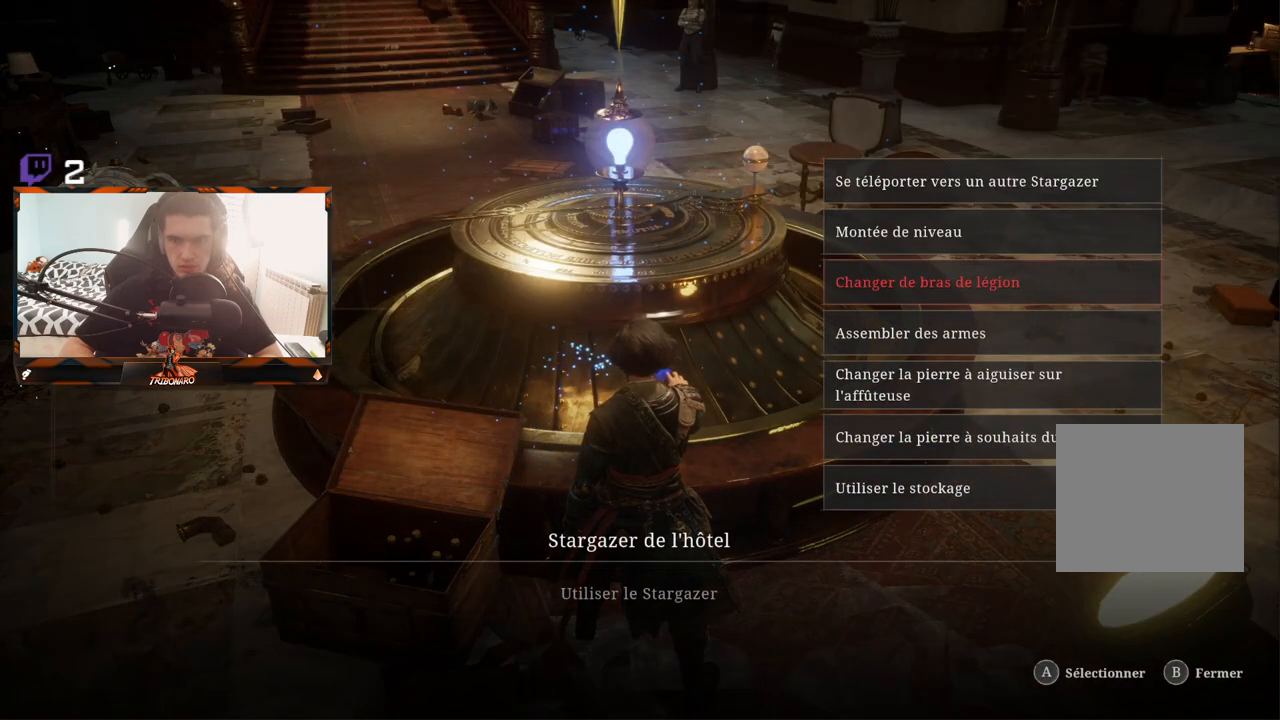
{"buttons": ["DPAD_DOWN"], "left_stick": "center", "right_stick": "center", "events": [[100, "DPAD_DOWN", "up"], [500, "DPAD_DOWN", "down"]]}
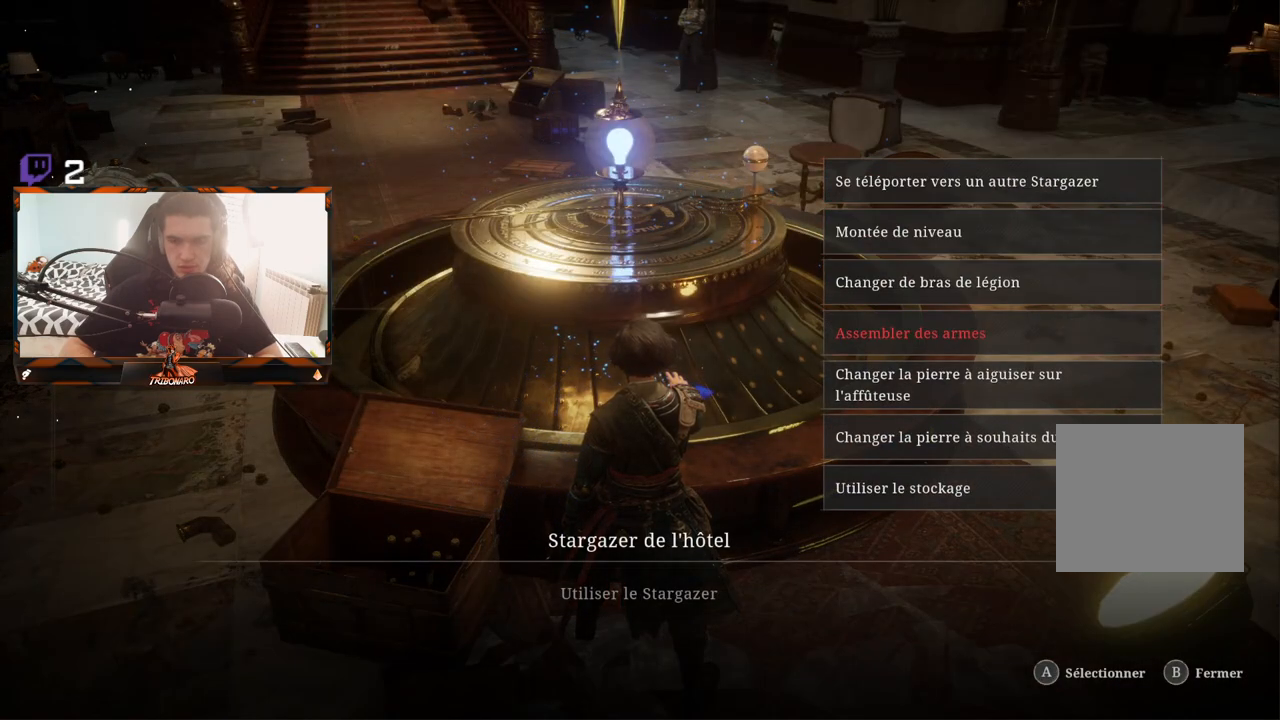
{"buttons": [], "left_stick": "center", "right_stick": "center", "events": [[117, "DPAD_DOWN", "up"]]}
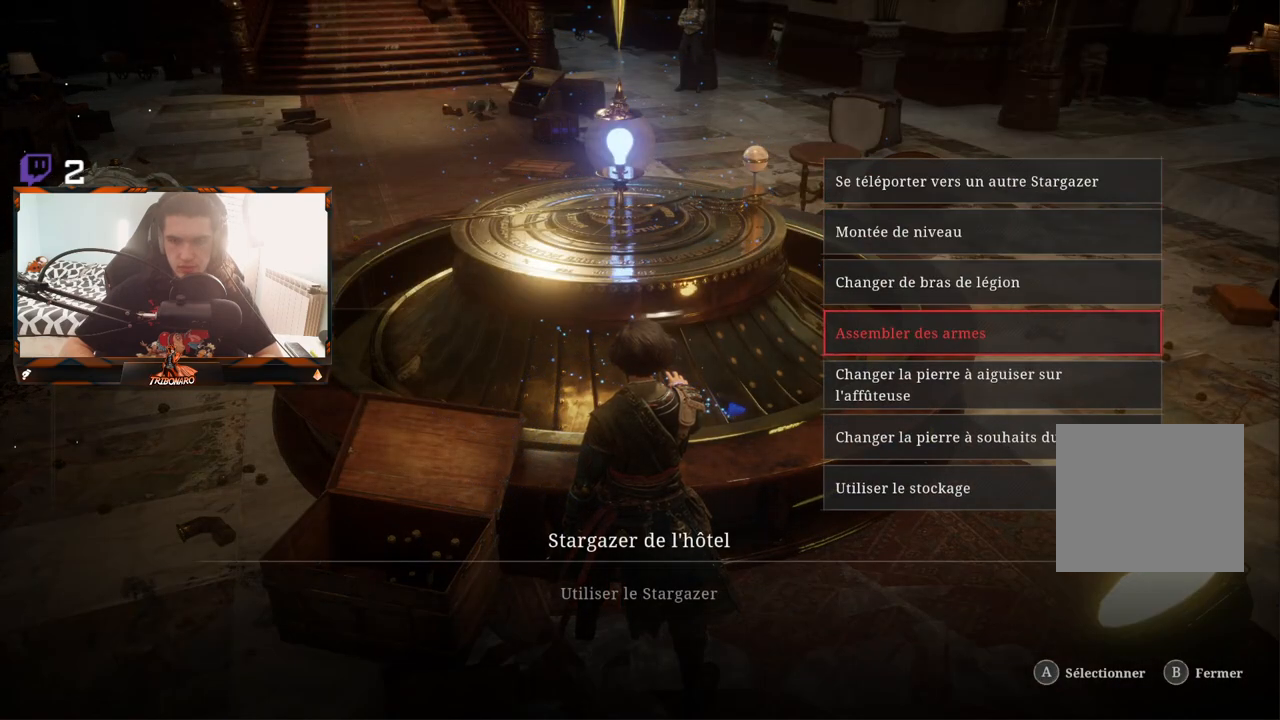
{"buttons": [], "left_stick": "center", "right_stick": "center", "events": [[333, "DPAD_DOWN", "down"], [483, "DPAD_DOWN", "up"]]}
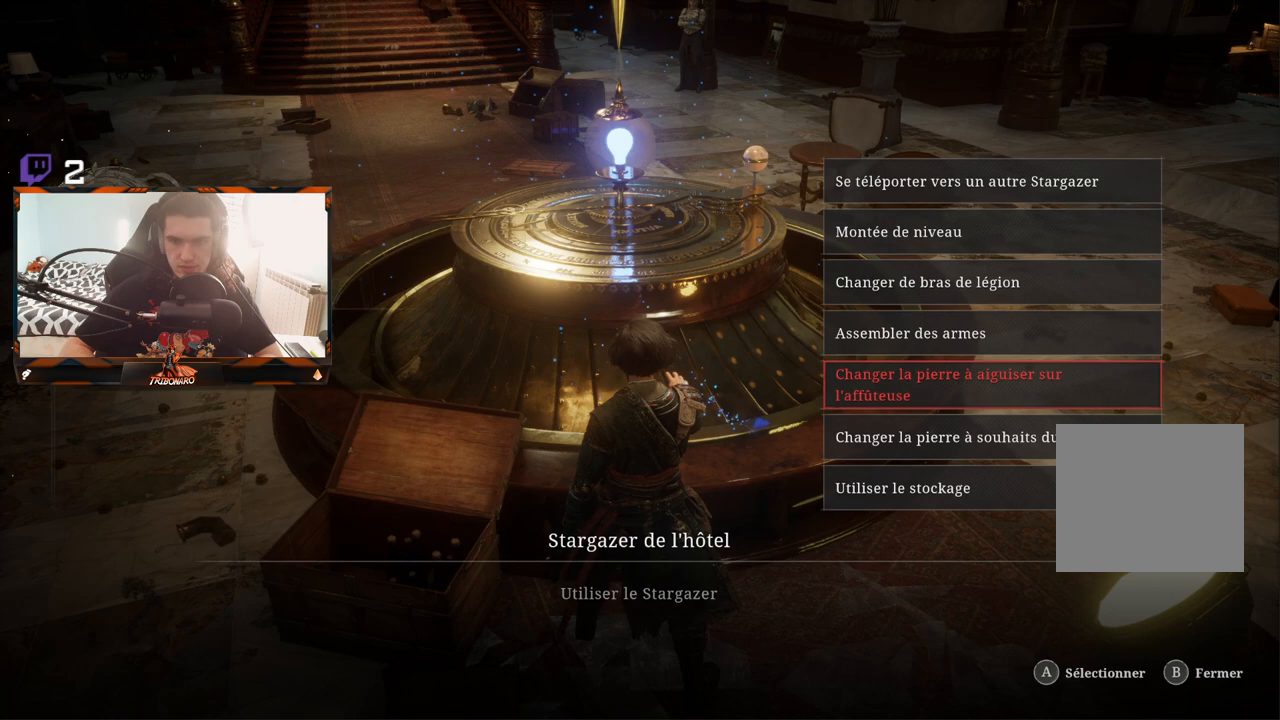
{"buttons": [], "left_stick": "center", "right_stick": "center", "events": []}
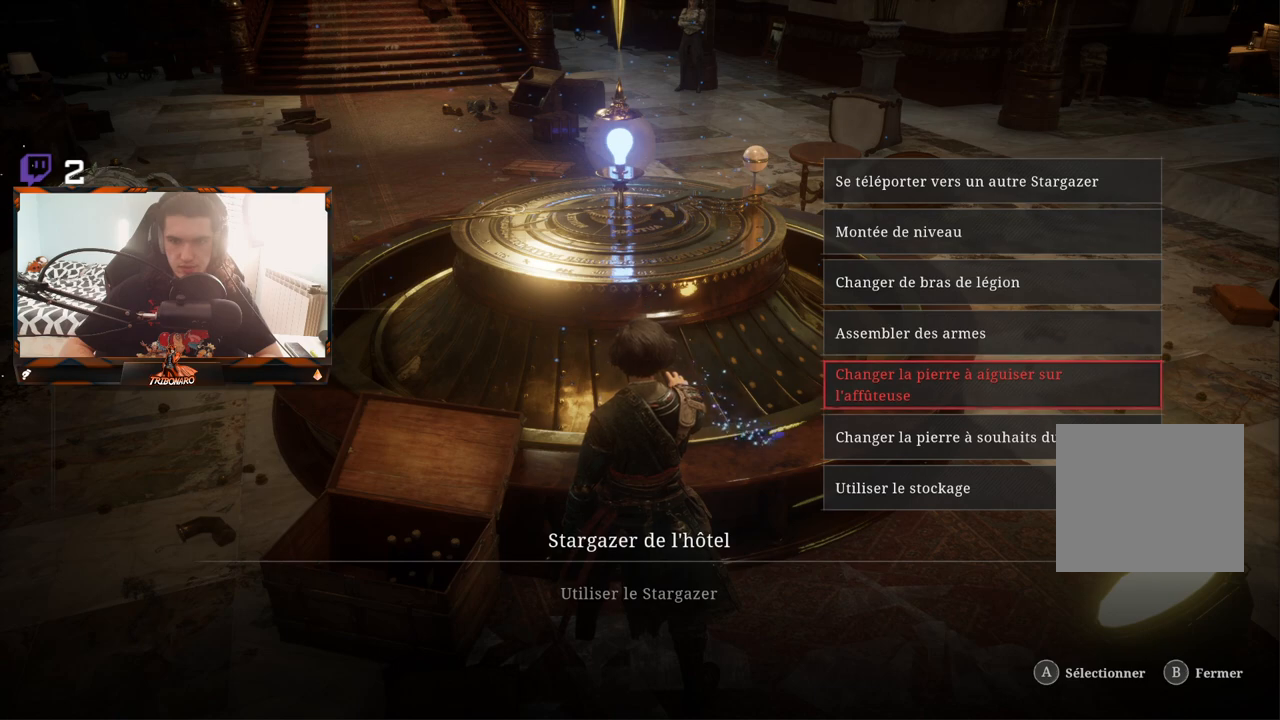
{"buttons": [], "left_stick": "center", "right_stick": "center", "events": []}
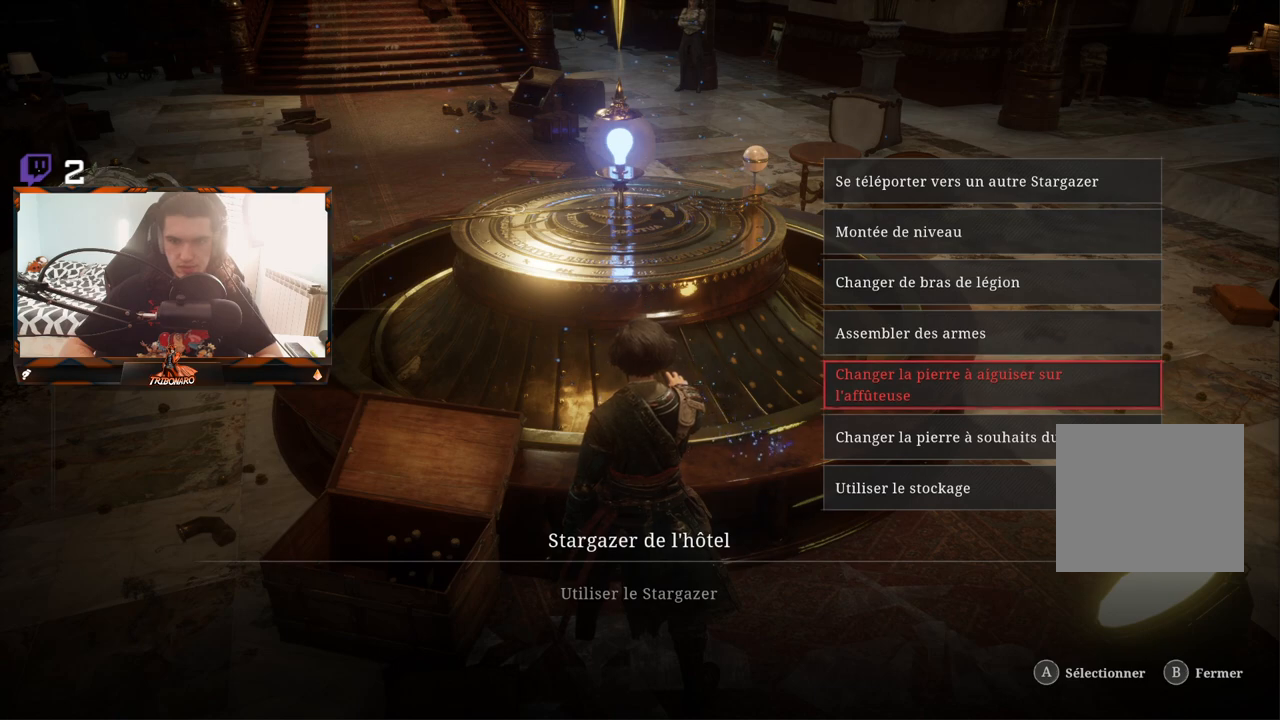
{"buttons": ["DPAD_DOWN"], "left_stick": "center", "right_stick": "center", "events": [[450, "DPAD_DOWN", "down"]]}
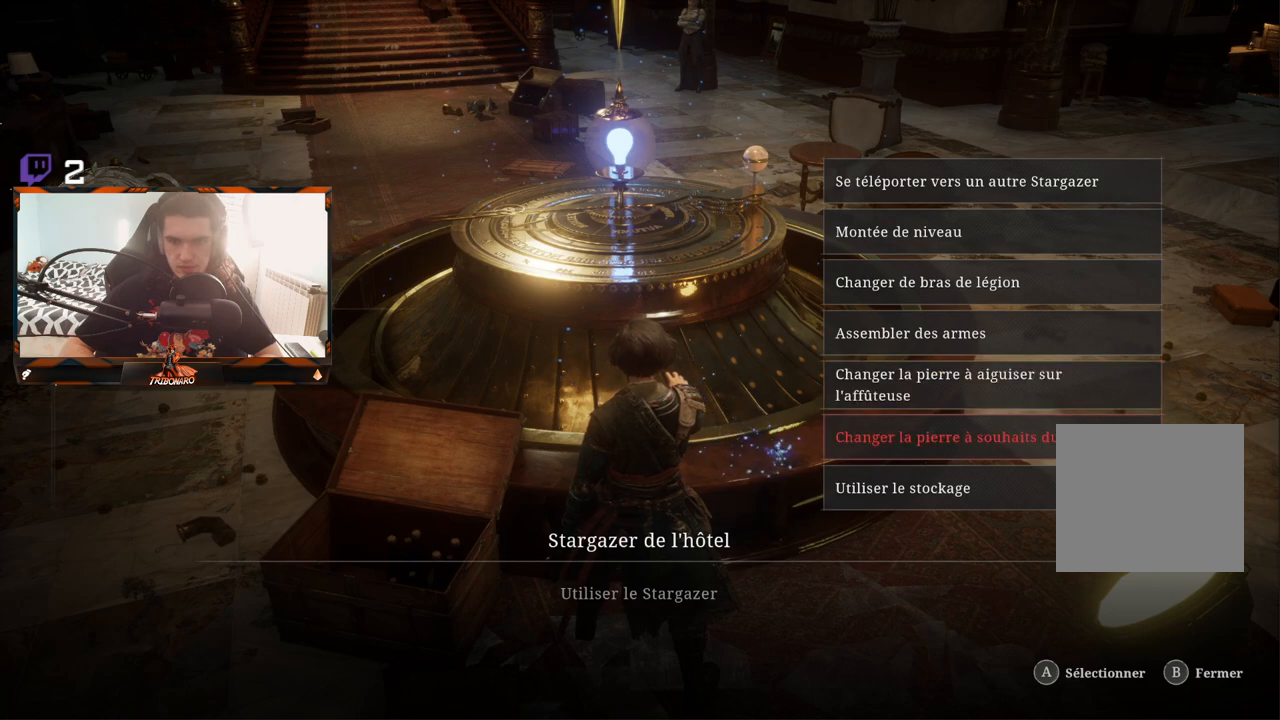
{"buttons": [], "left_stick": "center", "right_stick": "center", "events": [[100, "DPAD_DOWN", "up"]]}
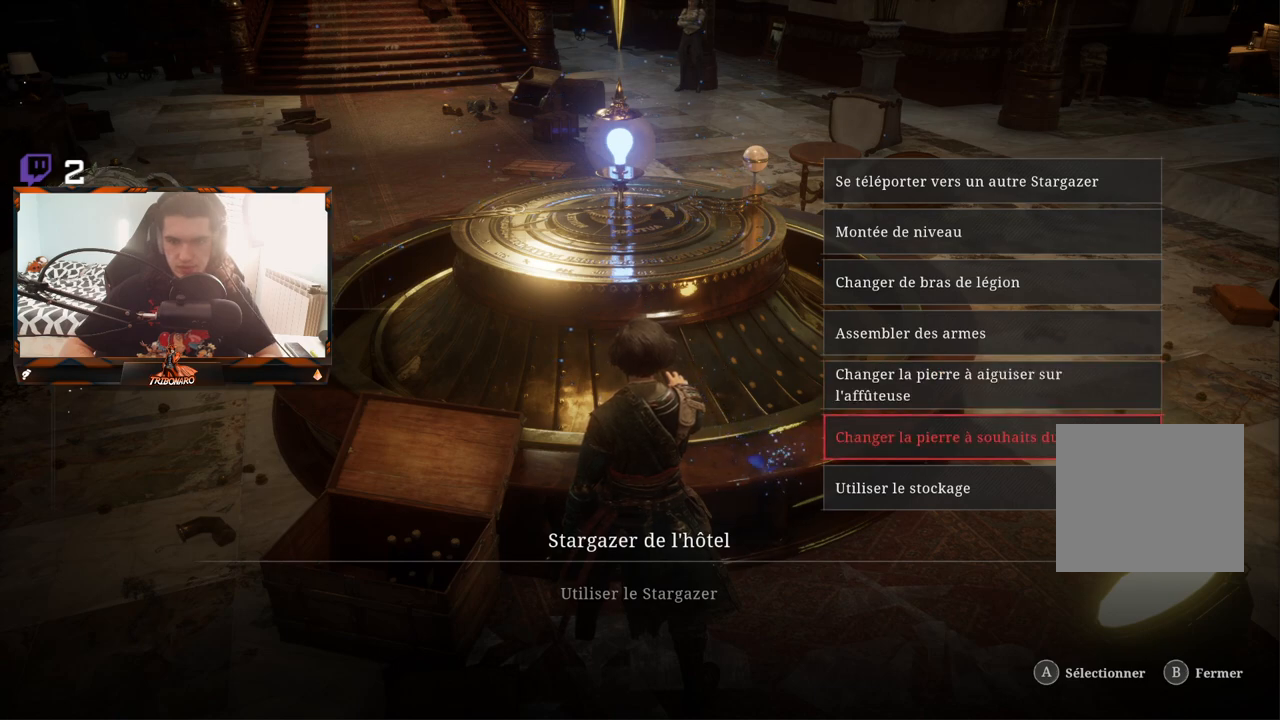
{"buttons": ["DPAD_DOWN"], "left_stick": "center", "right_stick": "center", "events": [[483, "DPAD_DOWN", "down"]]}
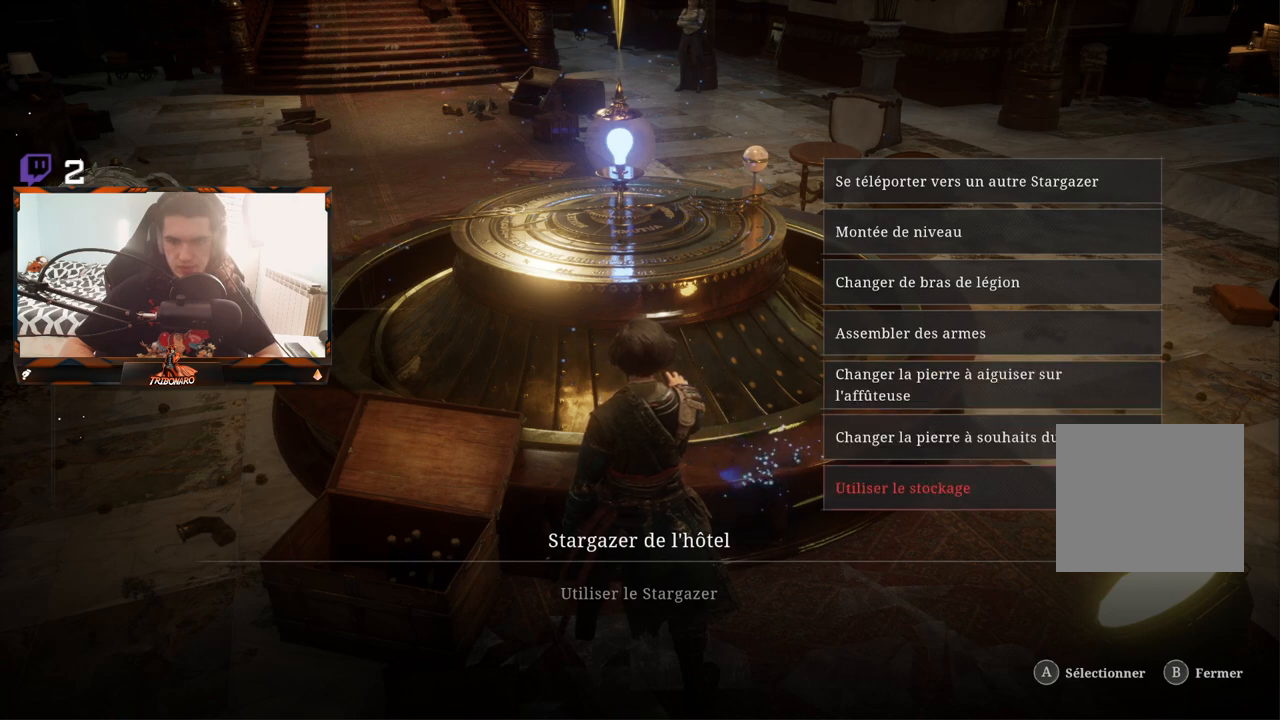
{"buttons": [], "left_stick": "center", "right_stick": "center", "events": [[133, "DPAD_DOWN", "up"]]}
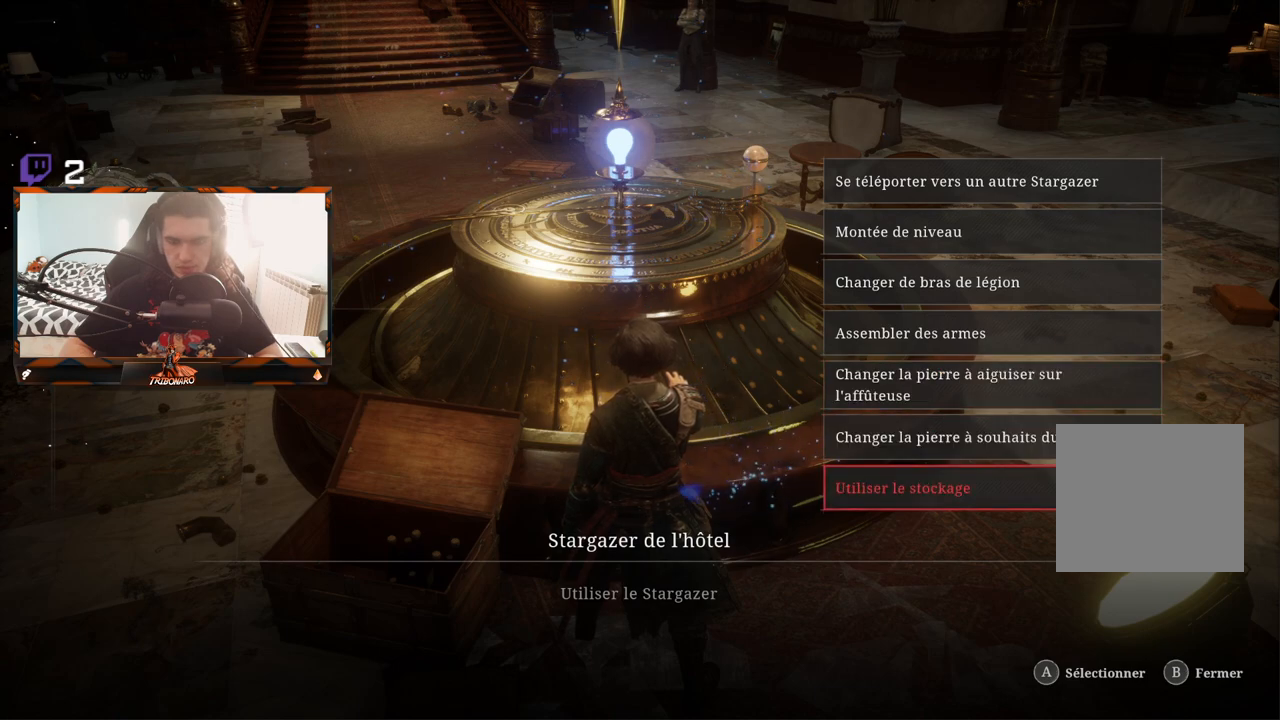
{"buttons": [], "left_stick": "center", "right_stick": "center", "events": []}
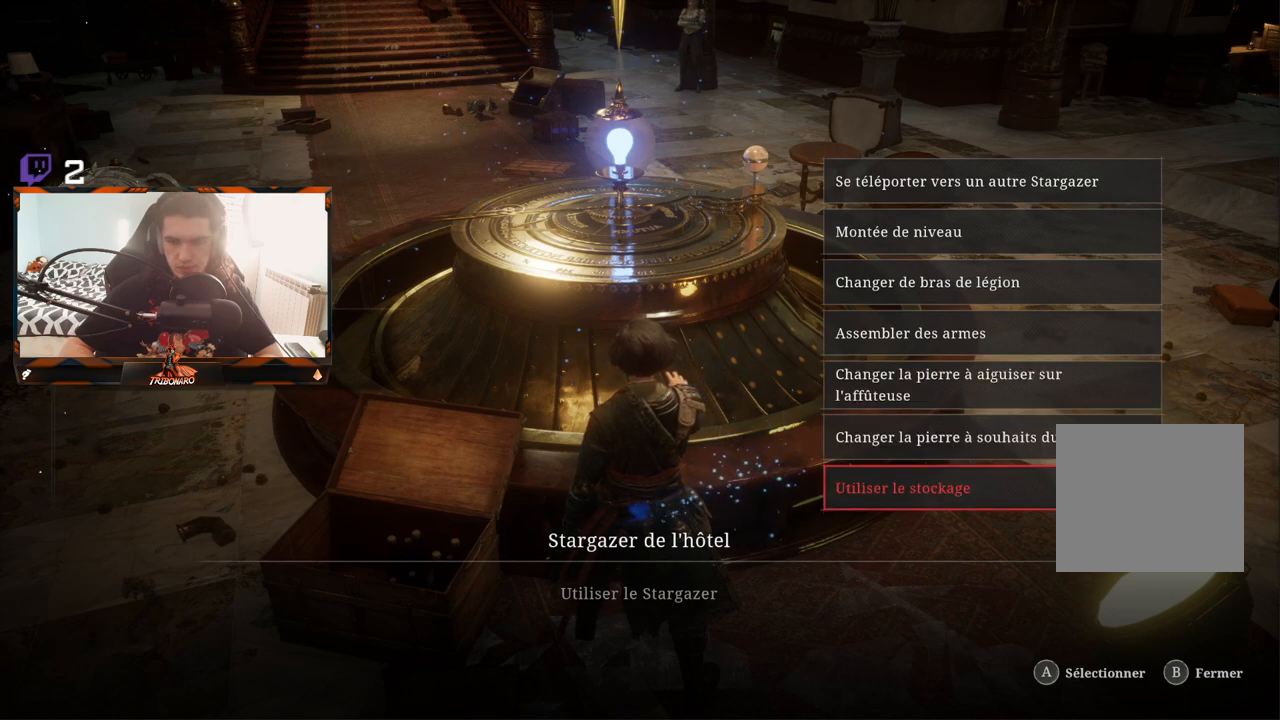
{"buttons": [], "left_stick": "center", "right_stick": "center", "events": [[333, "A", "down"], [450, "A", "up"], [467, "A", "down"], [500, "A", "up"]]}
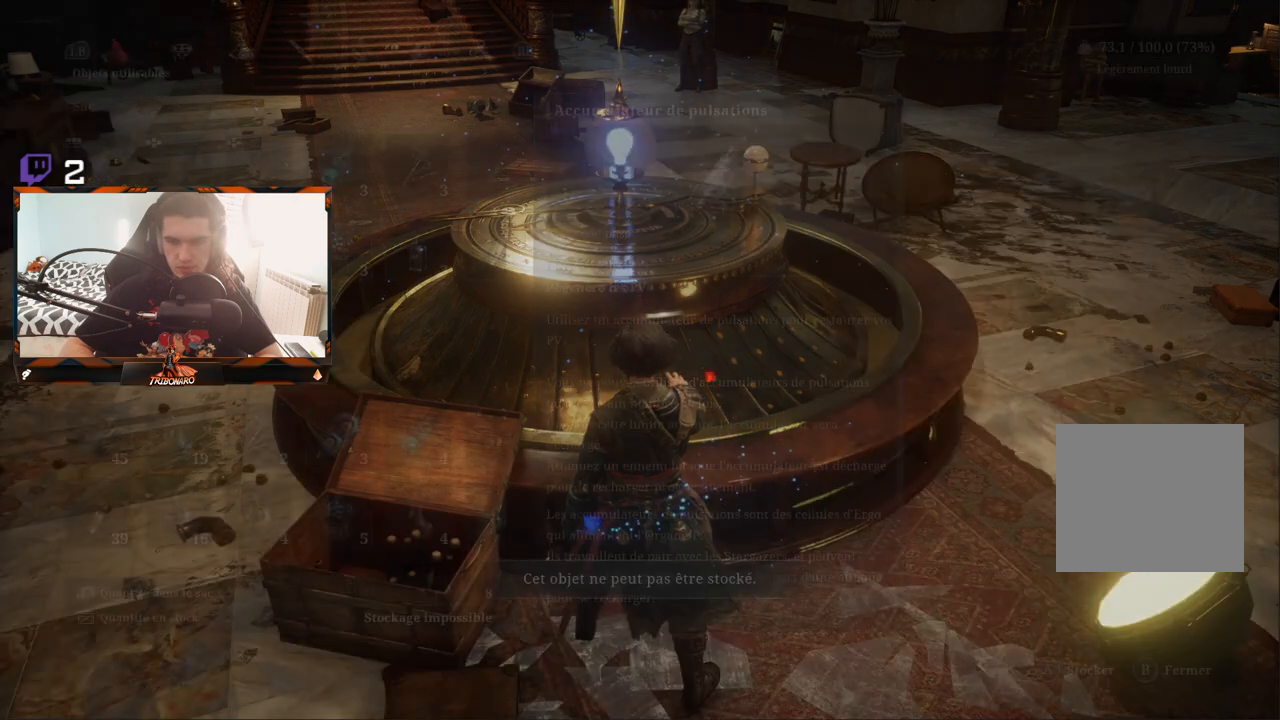
{"buttons": [], "left_stick": "center", "right_stick": "center", "events": []}
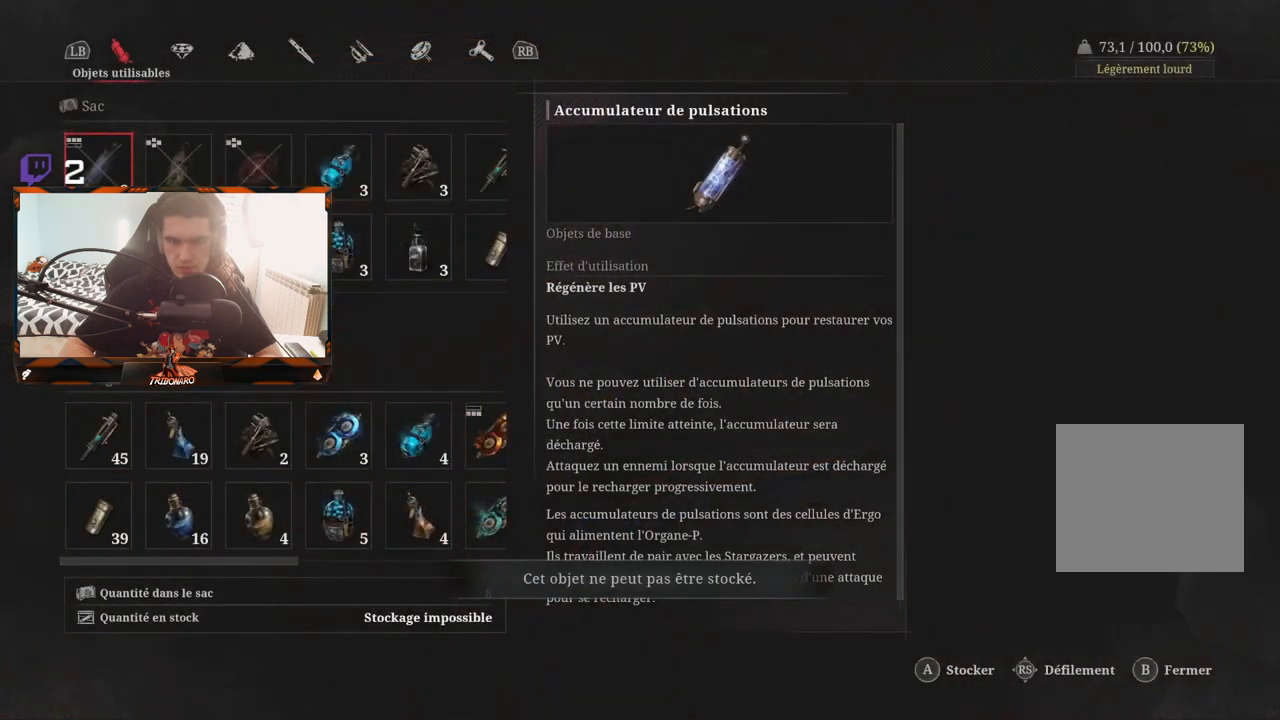
{"buttons": [], "left_stick": "center", "right_stick": "center", "events": []}
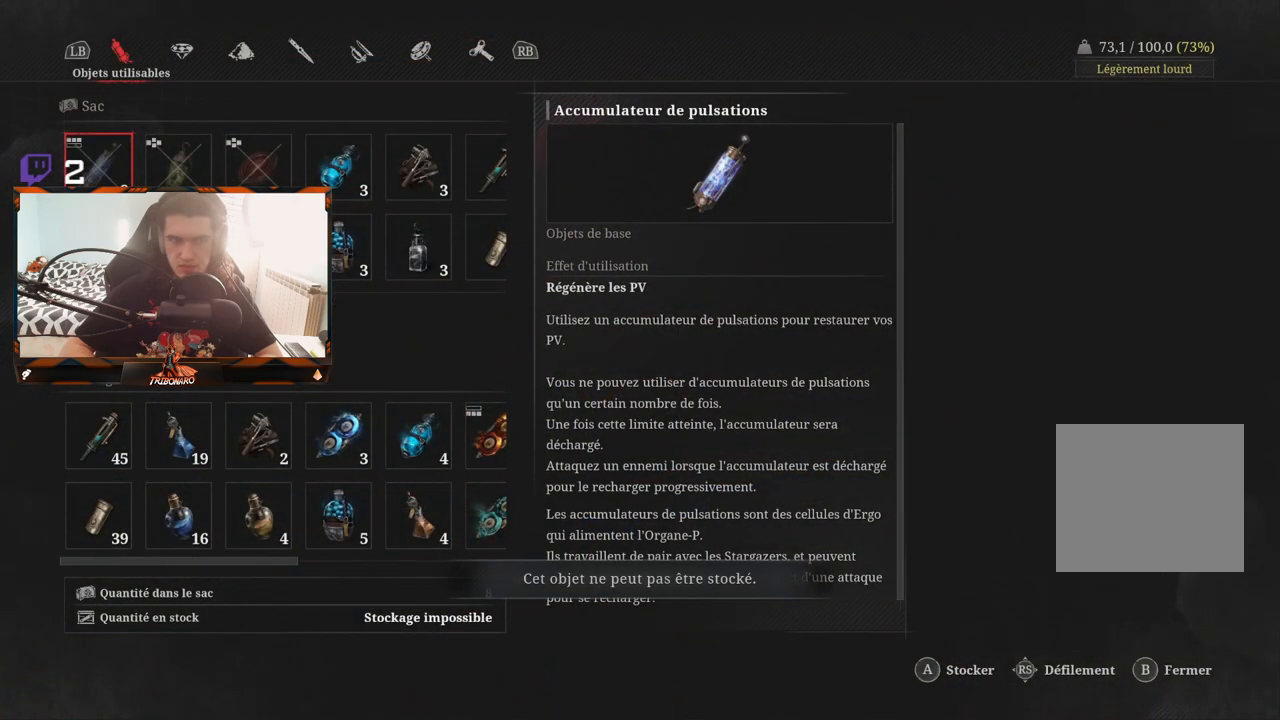
{"buttons": ["DPAD_RIGHT"], "left_stick": "center", "right_stick": "center", "events": [[83, "DPAD_RIGHT", "down"], [217, "DPAD_RIGHT", "up"], [383, "DPAD_RIGHT", "down"]]}
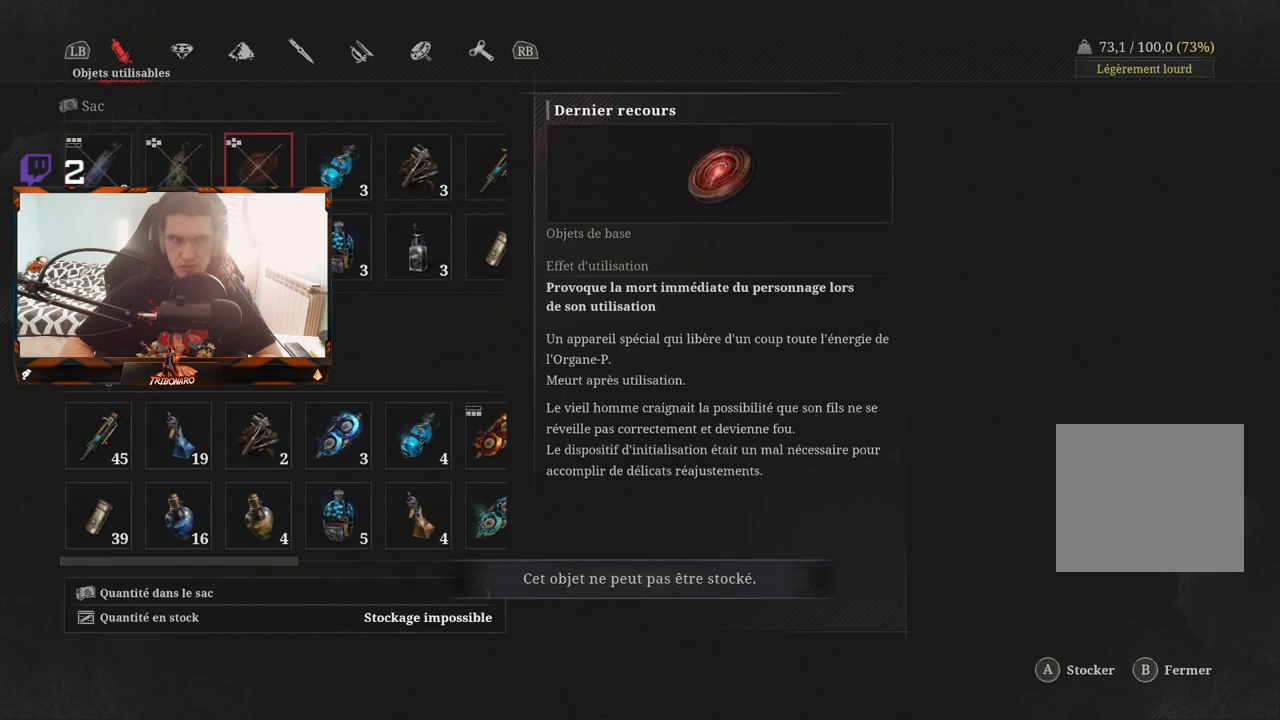
{"buttons": ["DPAD_RIGHT"], "left_stick": "center", "right_stick": "center", "events": [[50, "DPAD_RIGHT", "up"], [200, "DPAD_RIGHT", "down"], [333, "DPAD_RIGHT", "up"], [467, "DPAD_RIGHT", "down"]]}
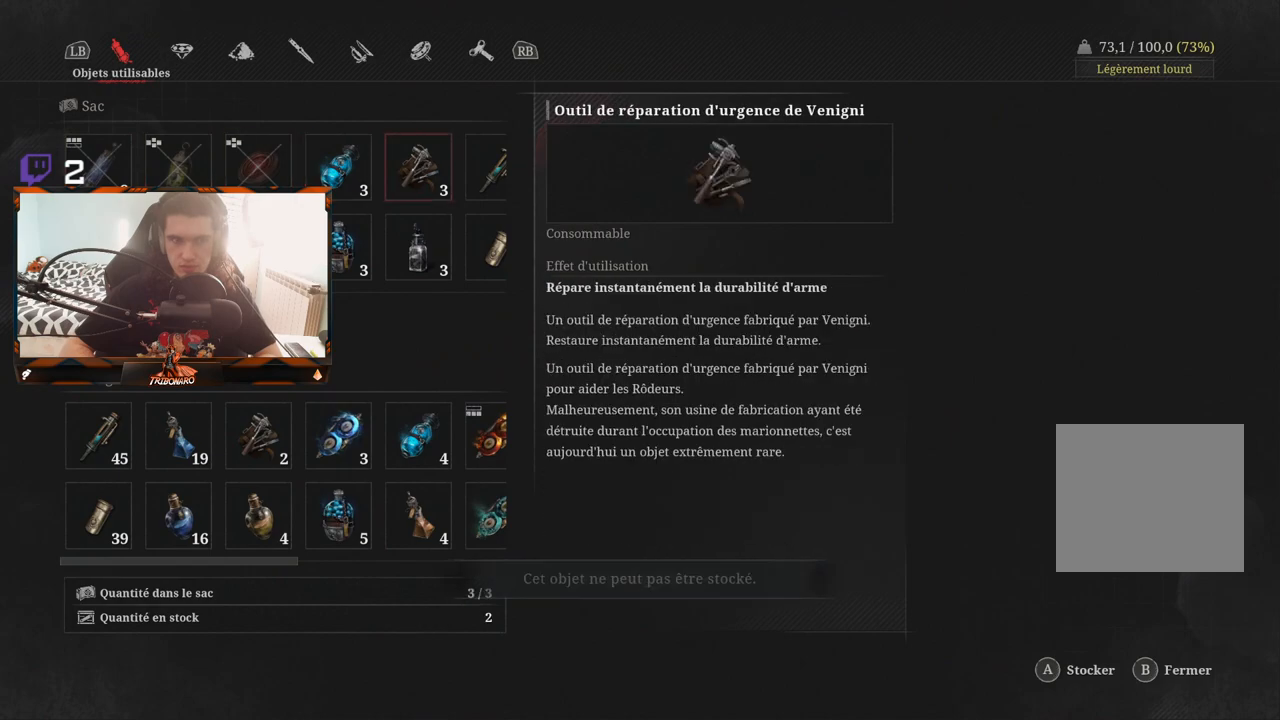
{"buttons": ["DPAD_DOWN"], "left_stick": "center", "right_stick": "center", "events": [[67, "DPAD_RIGHT", "up"], [267, "DPAD_DOWN", "down"]]}
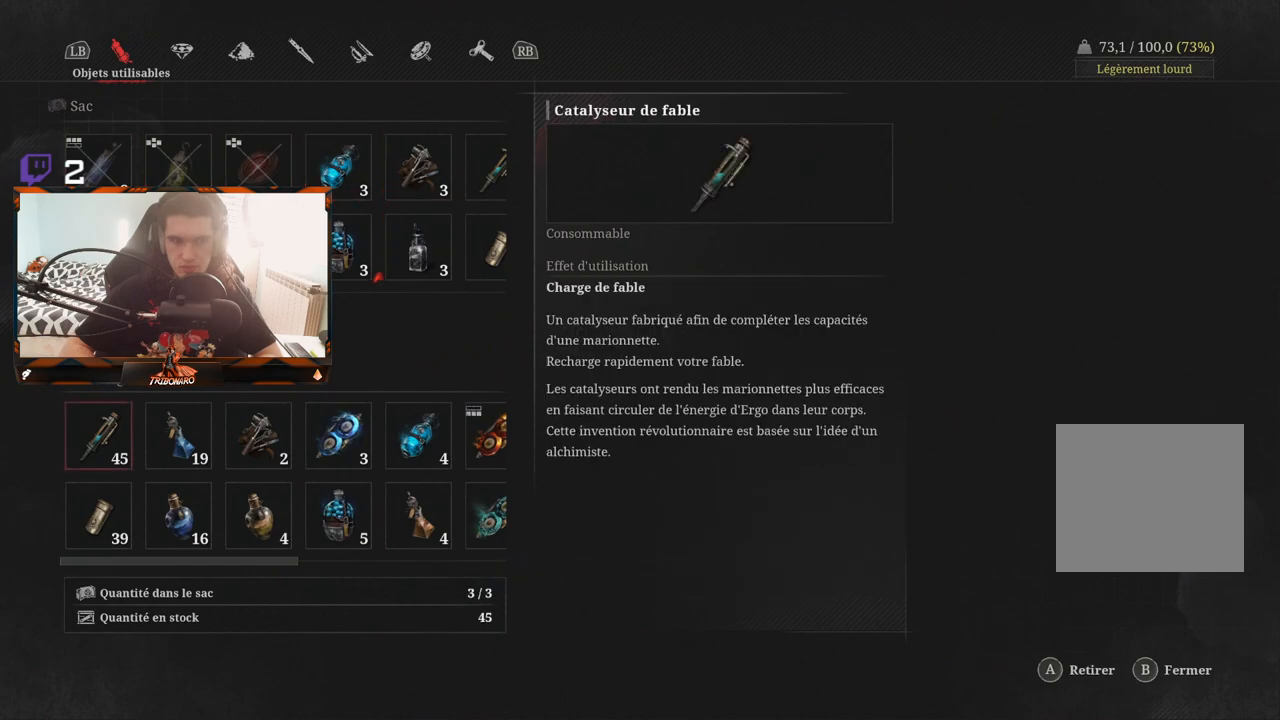
{"buttons": [], "left_stick": "center", "right_stick": "center", "events": [[350, "DPAD_DOWN", "up"]]}
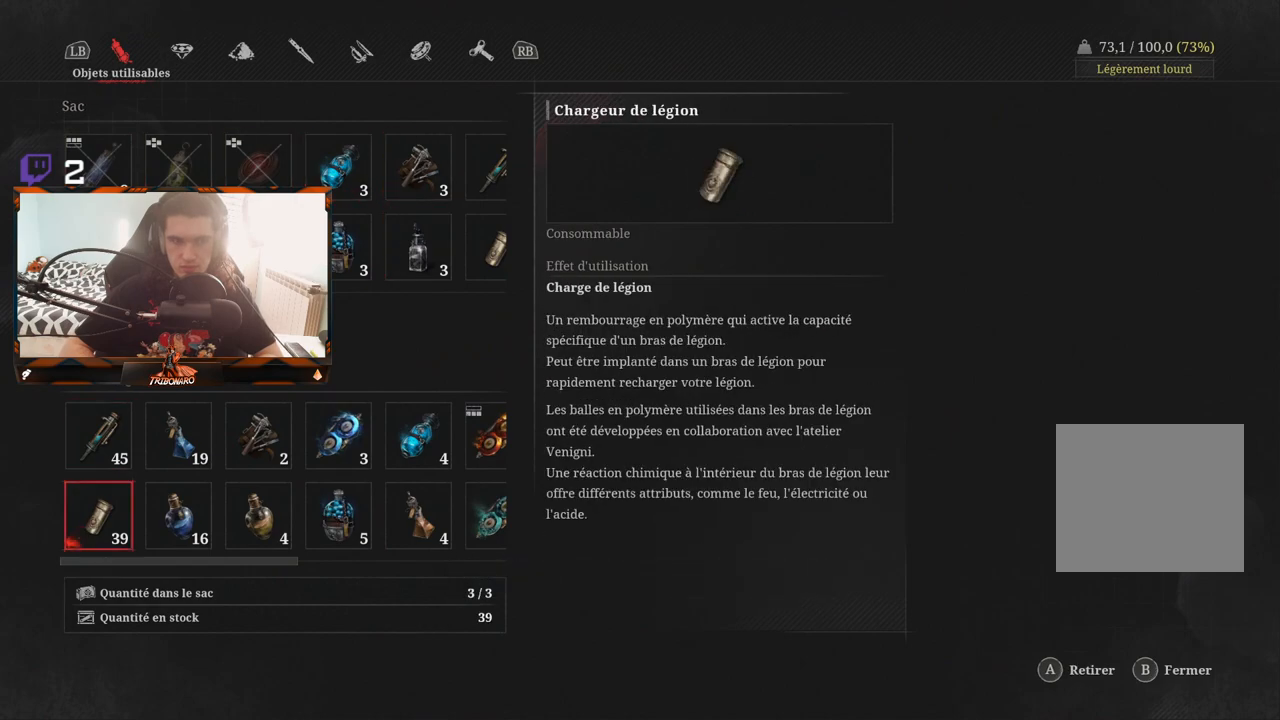
{"buttons": [], "left_stick": "center", "right_stick": "center", "events": []}
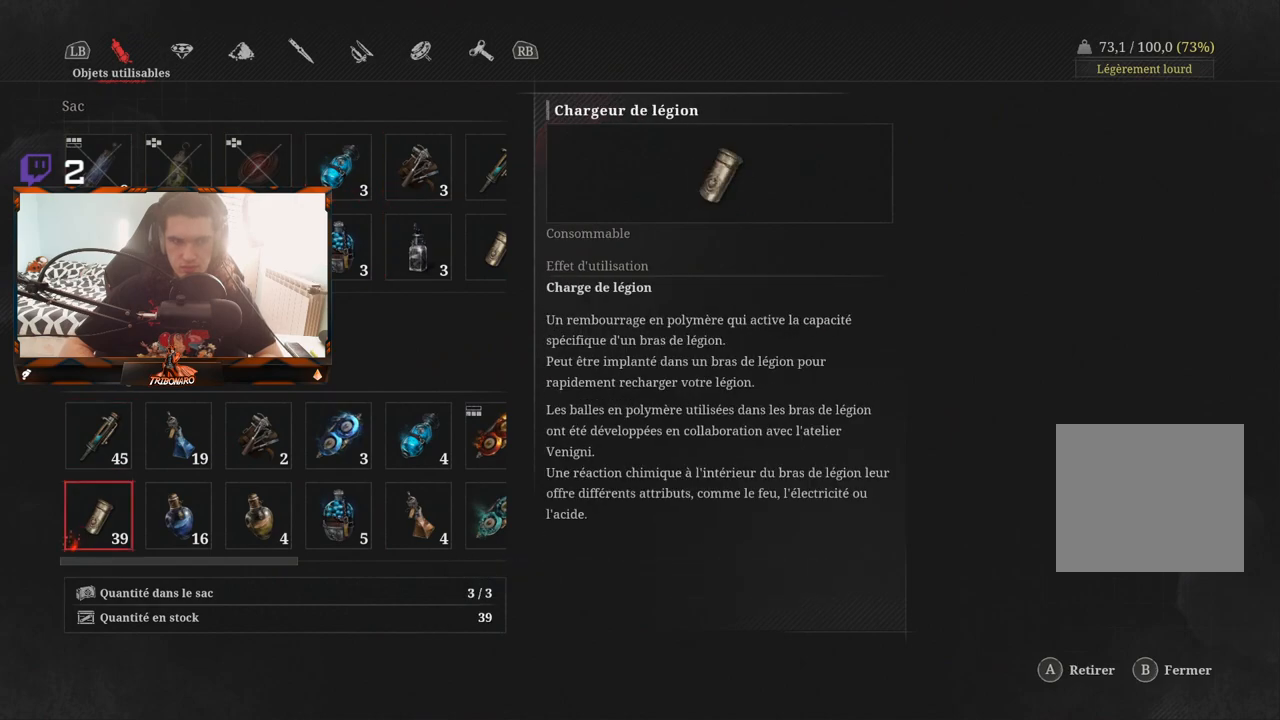
{"buttons": ["DPAD_RIGHT"], "left_stick": "center", "right_stick": "center", "events": [[50, "DPAD_RIGHT", "down"]]}
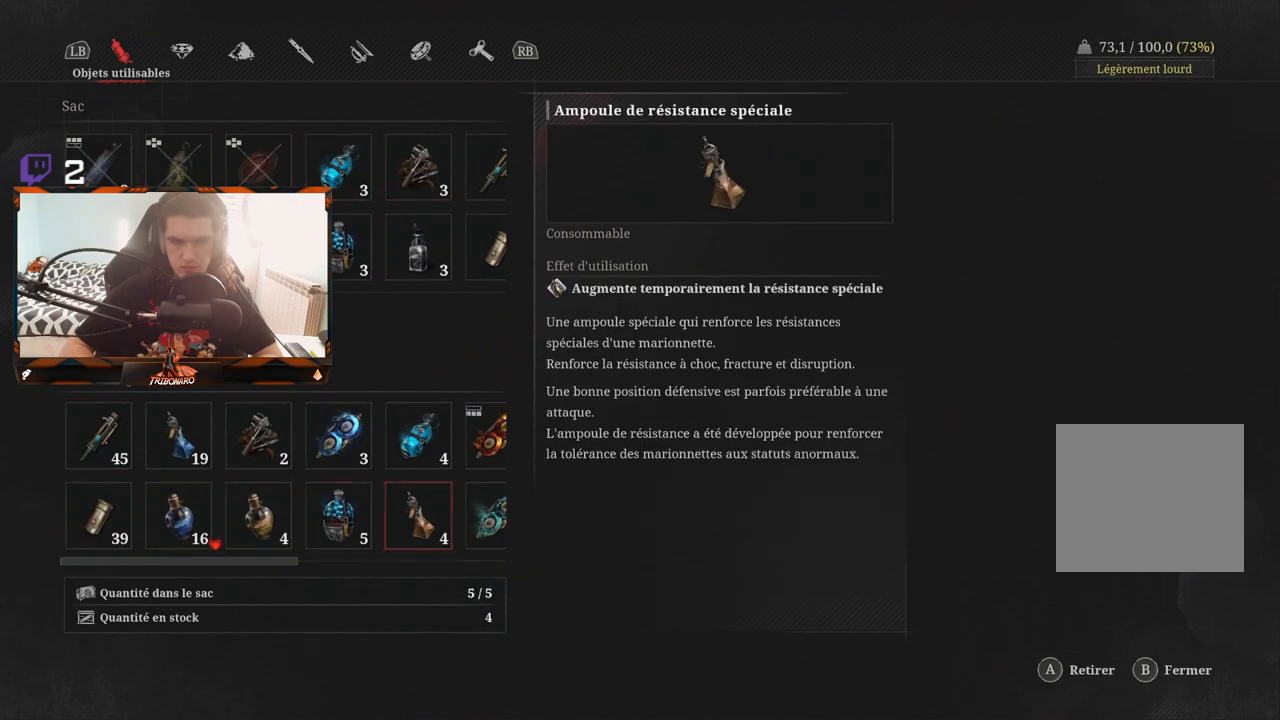
{"buttons": [], "left_stick": "center", "right_stick": "center", "events": [[350, "DPAD_RIGHT", "up"]]}